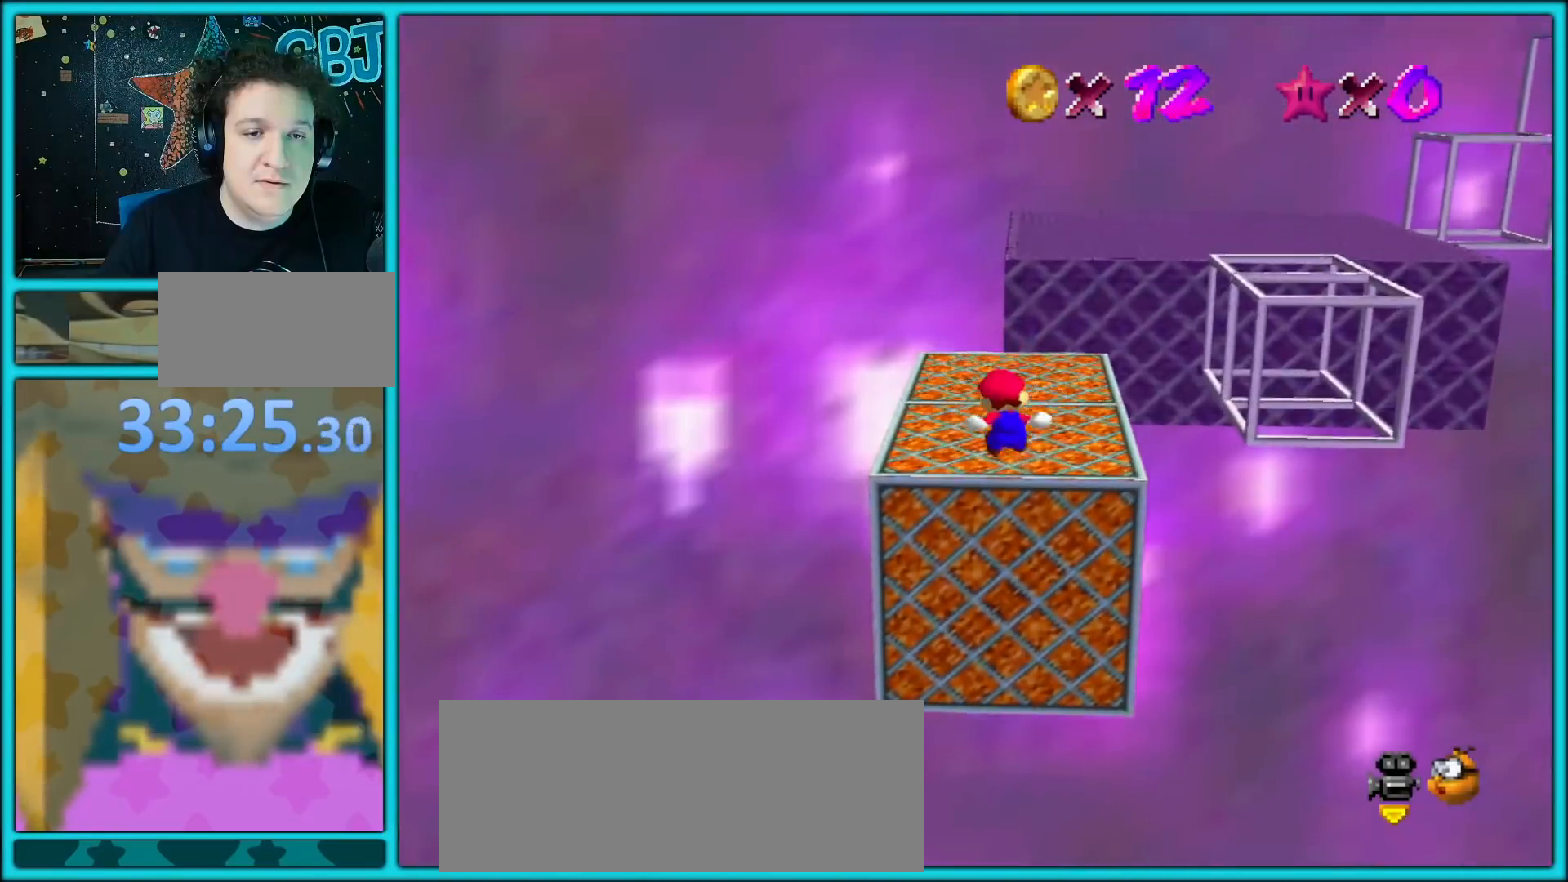
Gameplay with a controller (Nintendo layout); each line is a JSON object with the inputs held at the frame after it. "button_events" lists button changes between this image and that frame as [ms after this image, input, new state], when the widget could be followed in between (sticks are given only as held states). Not read: L1 L3 R3.
{"buttons": [], "left_stick": "up-right", "button_events": []}
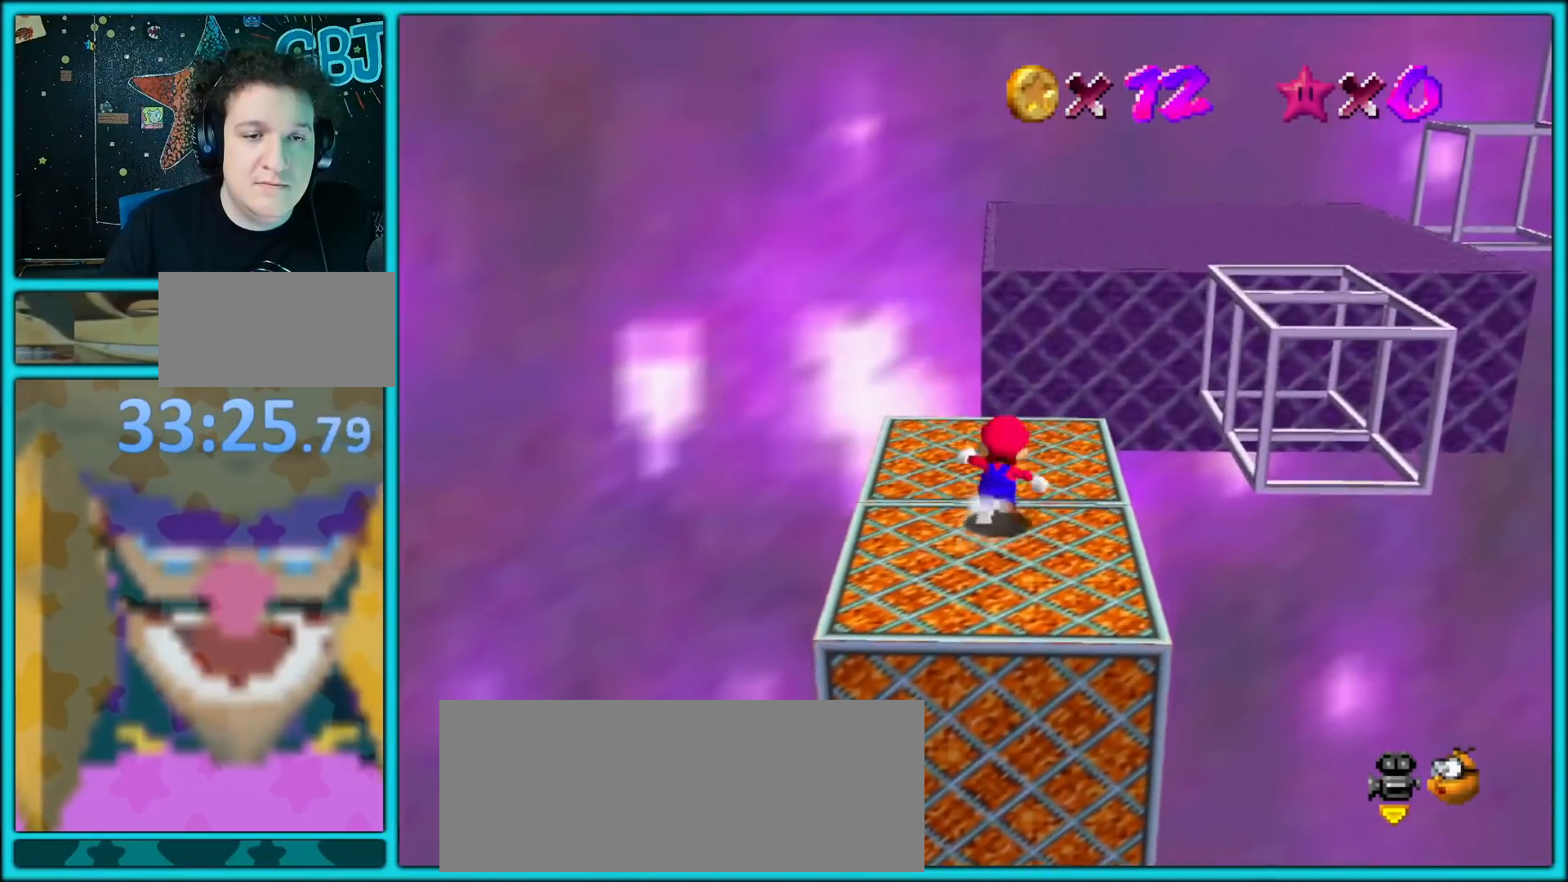
{"buttons": ["A", "Z"], "left_stick": "up-right", "button_events": [[350, "Z", "down"], [400, "A", "down"]]}
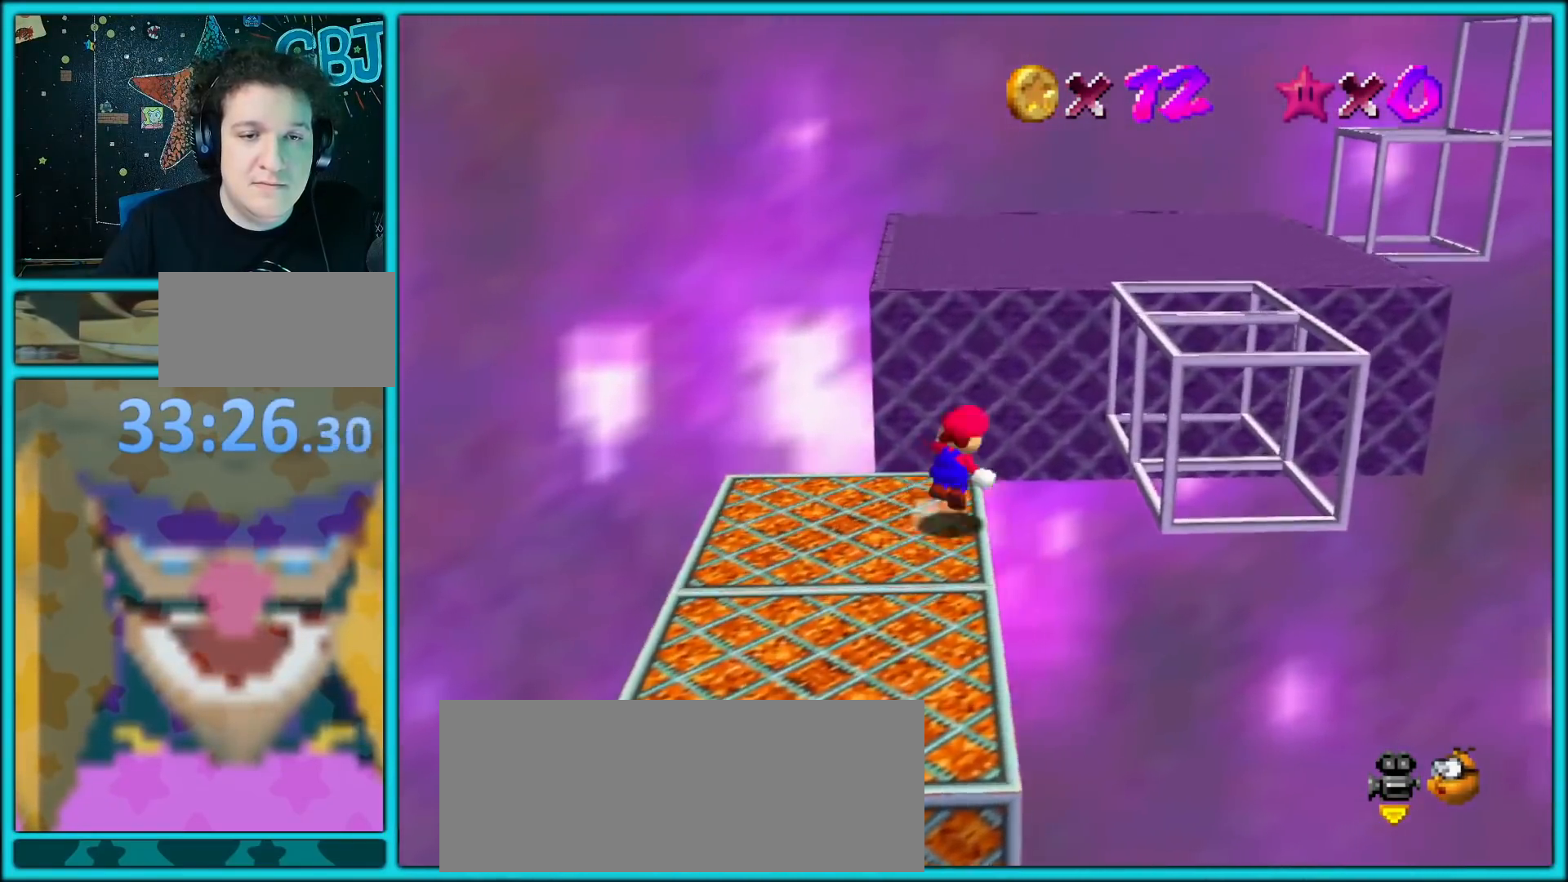
{"buttons": [], "left_stick": "up", "button_events": [[333, "Z", "up"], [400, "A", "up"]]}
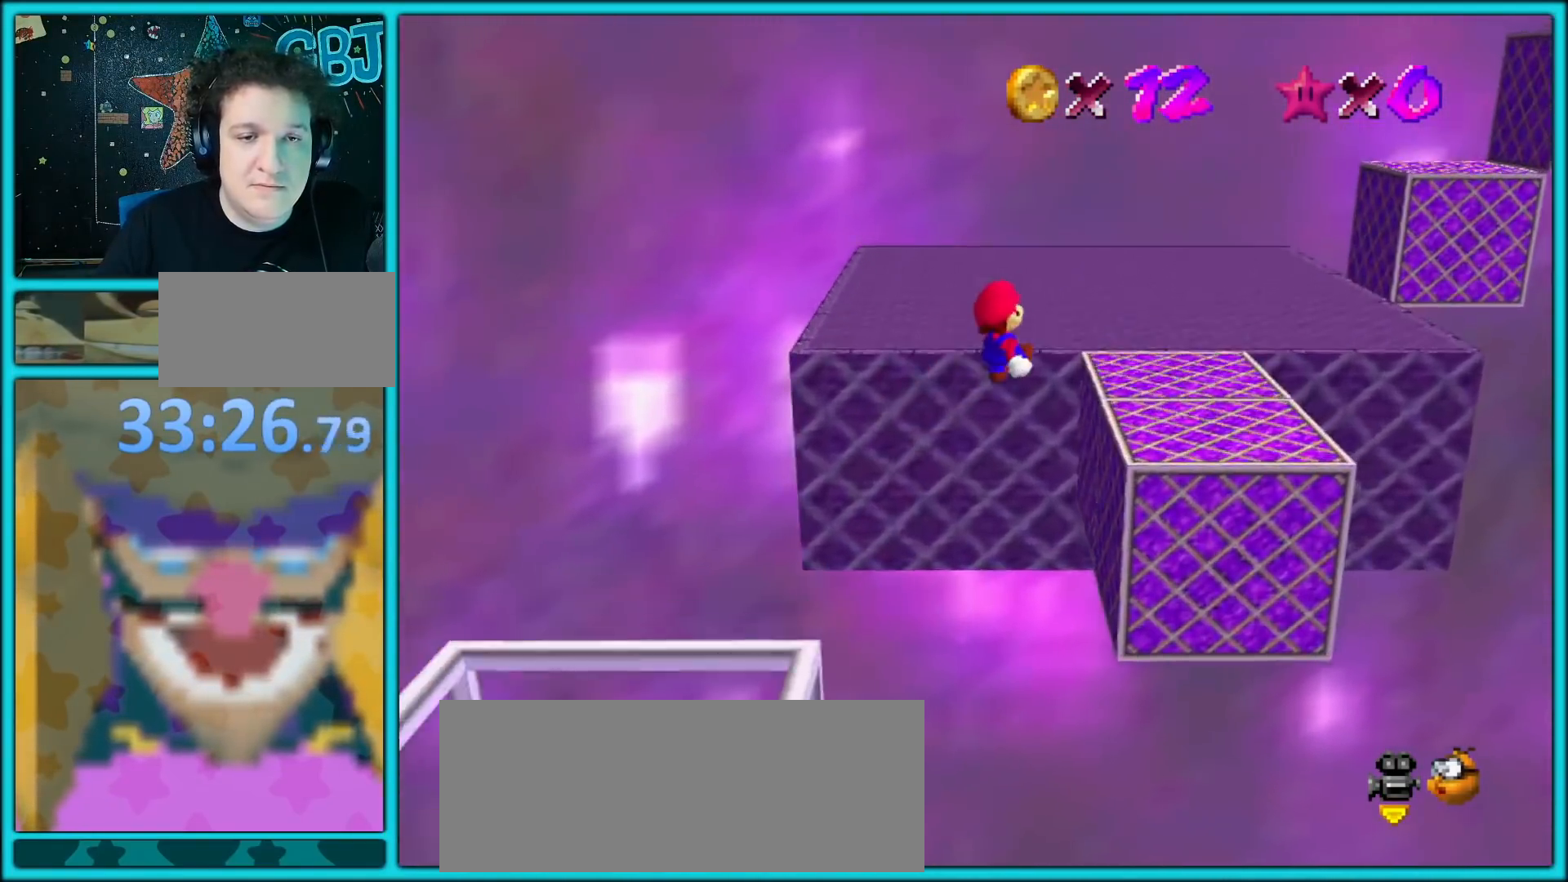
{"buttons": [], "left_stick": "up-left", "button_events": [[167, "C_LEFT", "down"], [300, "C_LEFT", "up"]]}
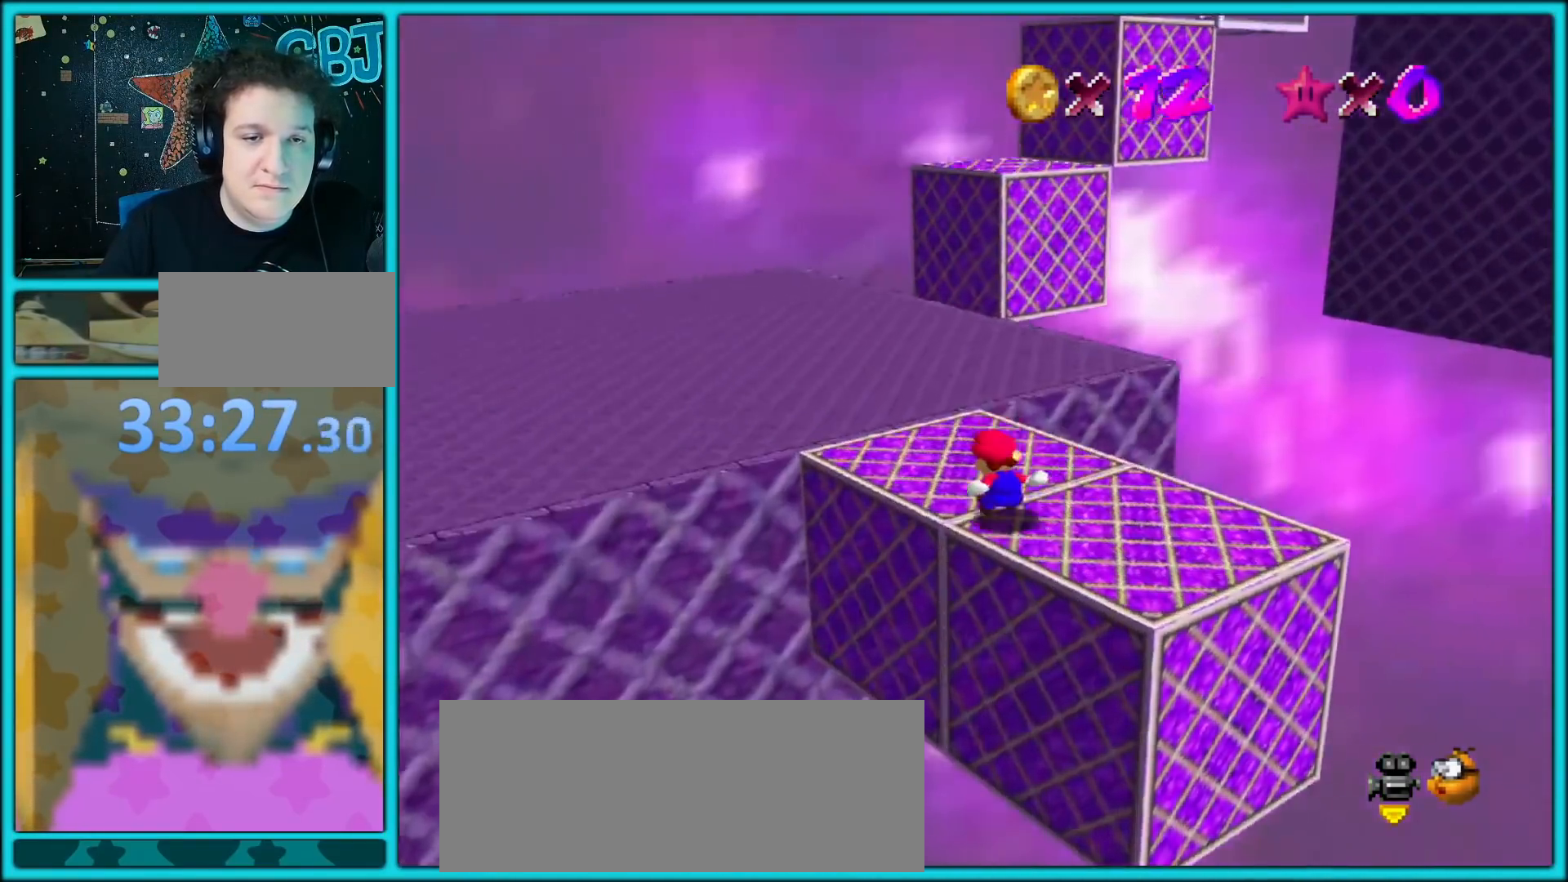
{"buttons": ["A"], "left_stick": "up-right", "button_events": [[483, "A", "down"]]}
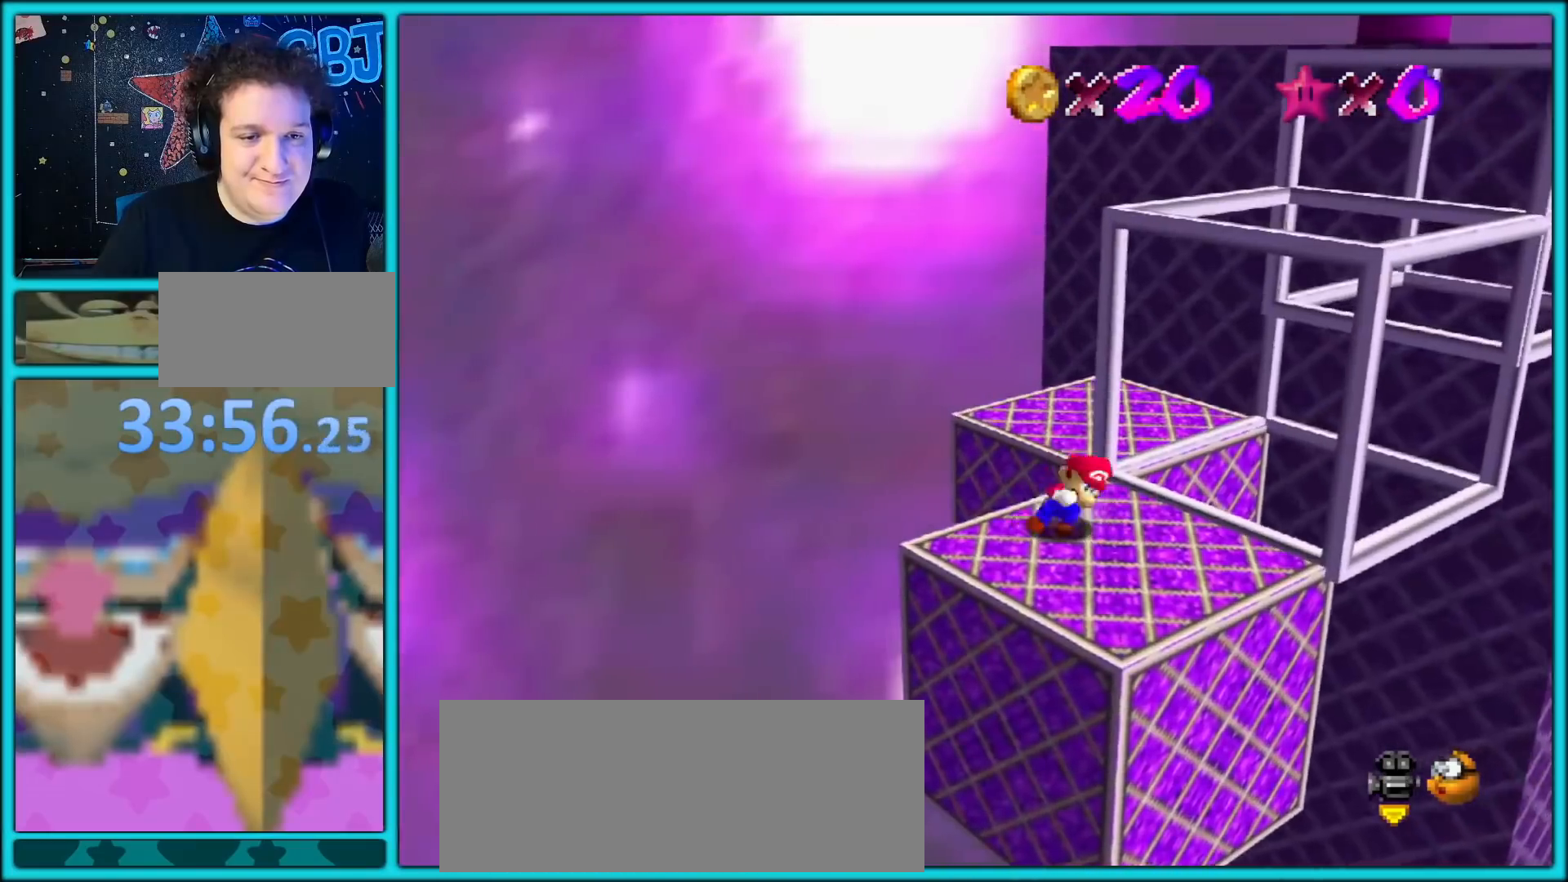
{"buttons": ["A"], "left_stick": "down-right", "button_events": []}
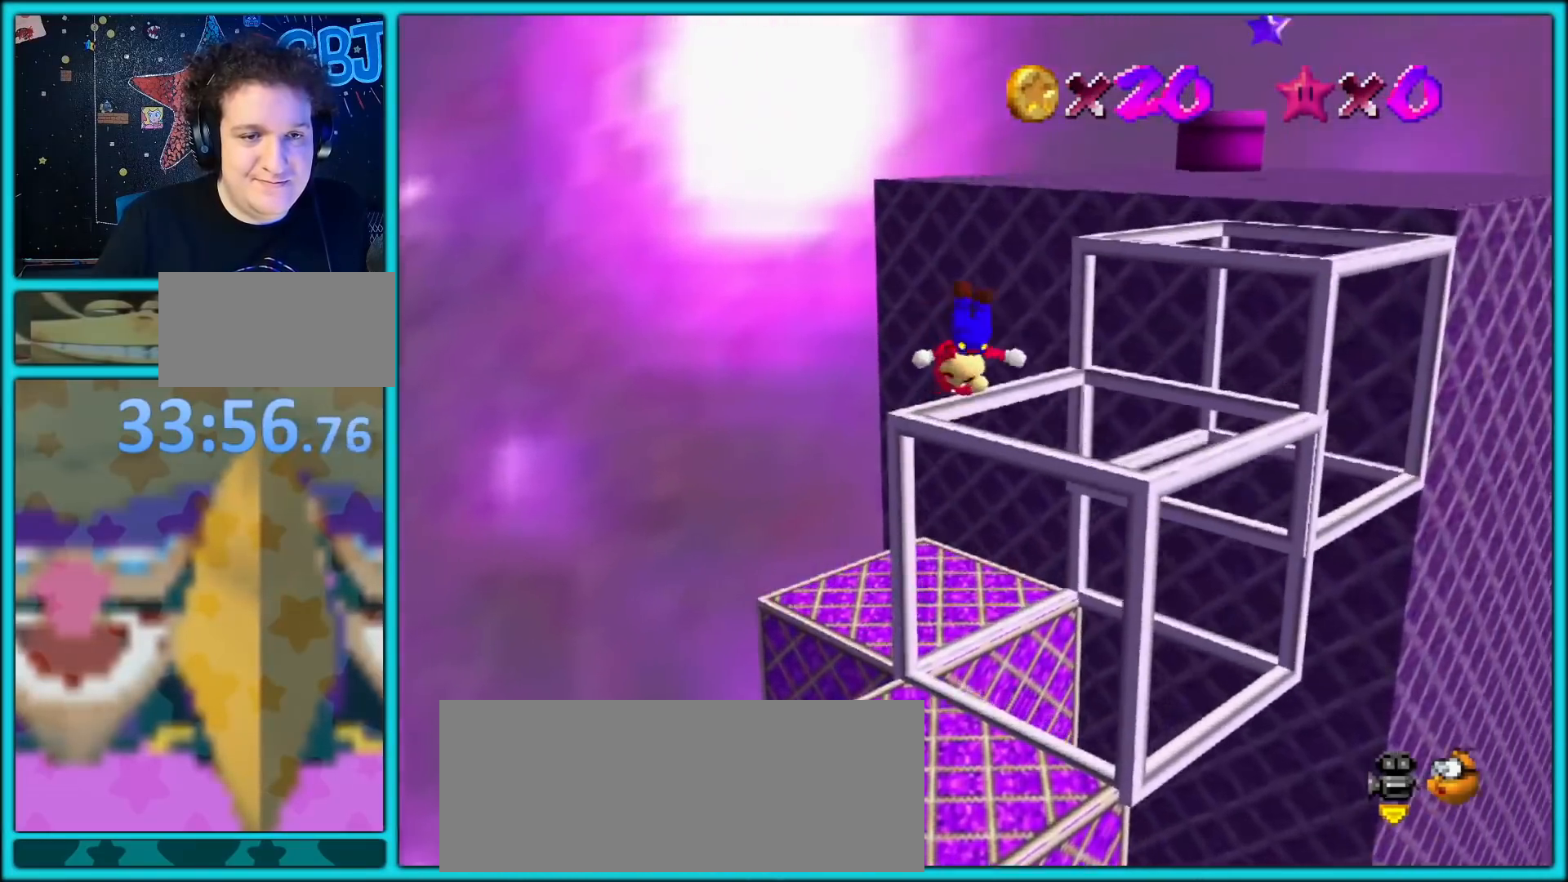
{"buttons": [], "left_stick": "up-right", "button_events": [[283, "A", "up"]]}
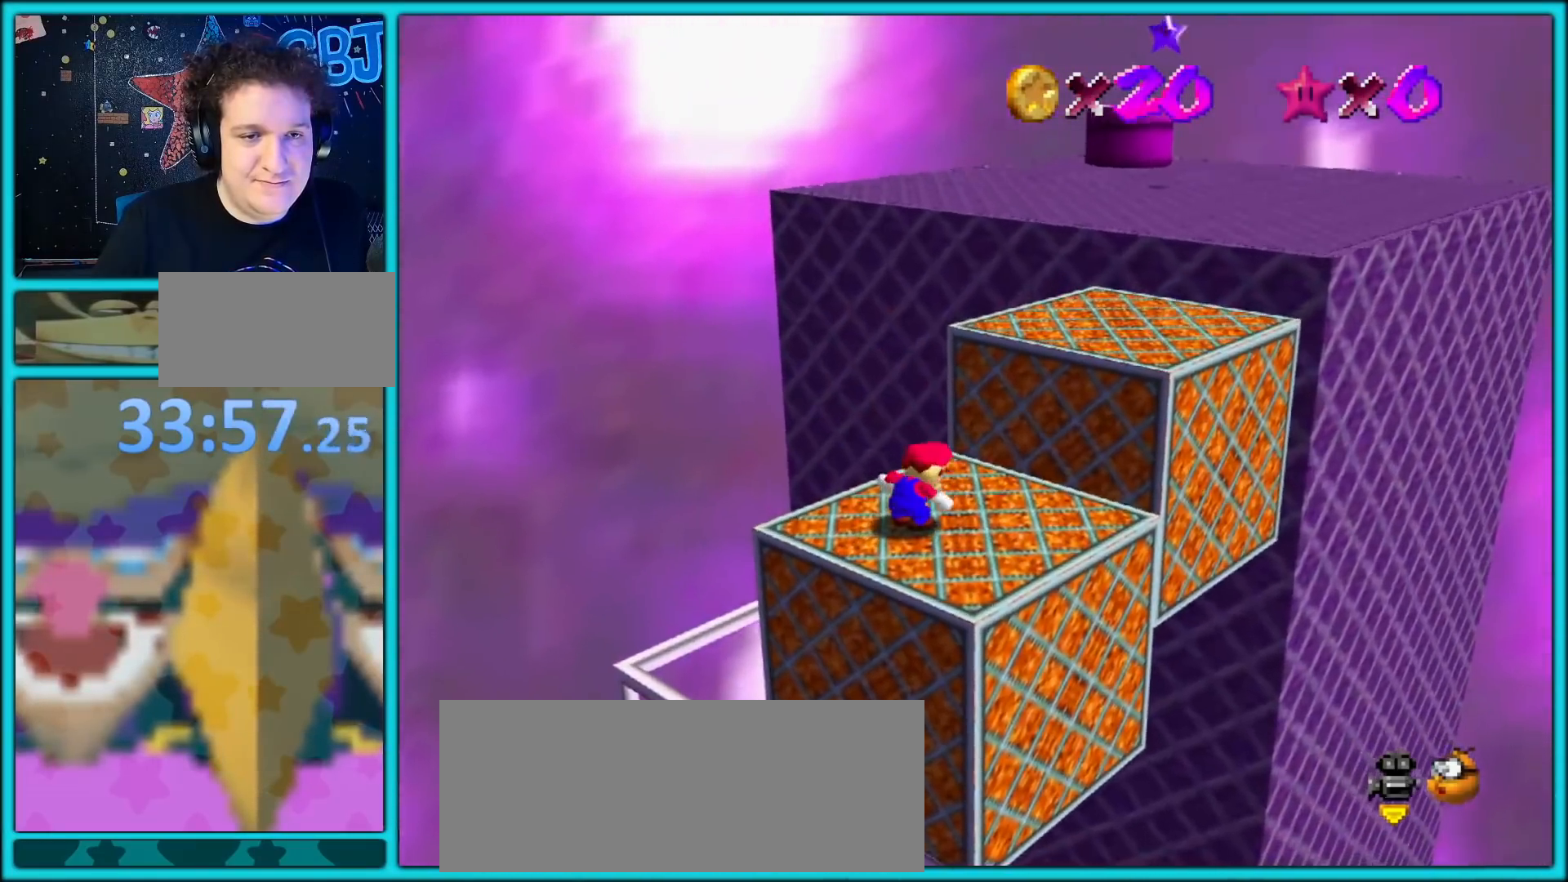
{"buttons": ["C_LEFT"], "left_stick": "up-right", "button_events": [[183, "A", "down"], [367, "A", "up"], [483, "C_LEFT", "down"]]}
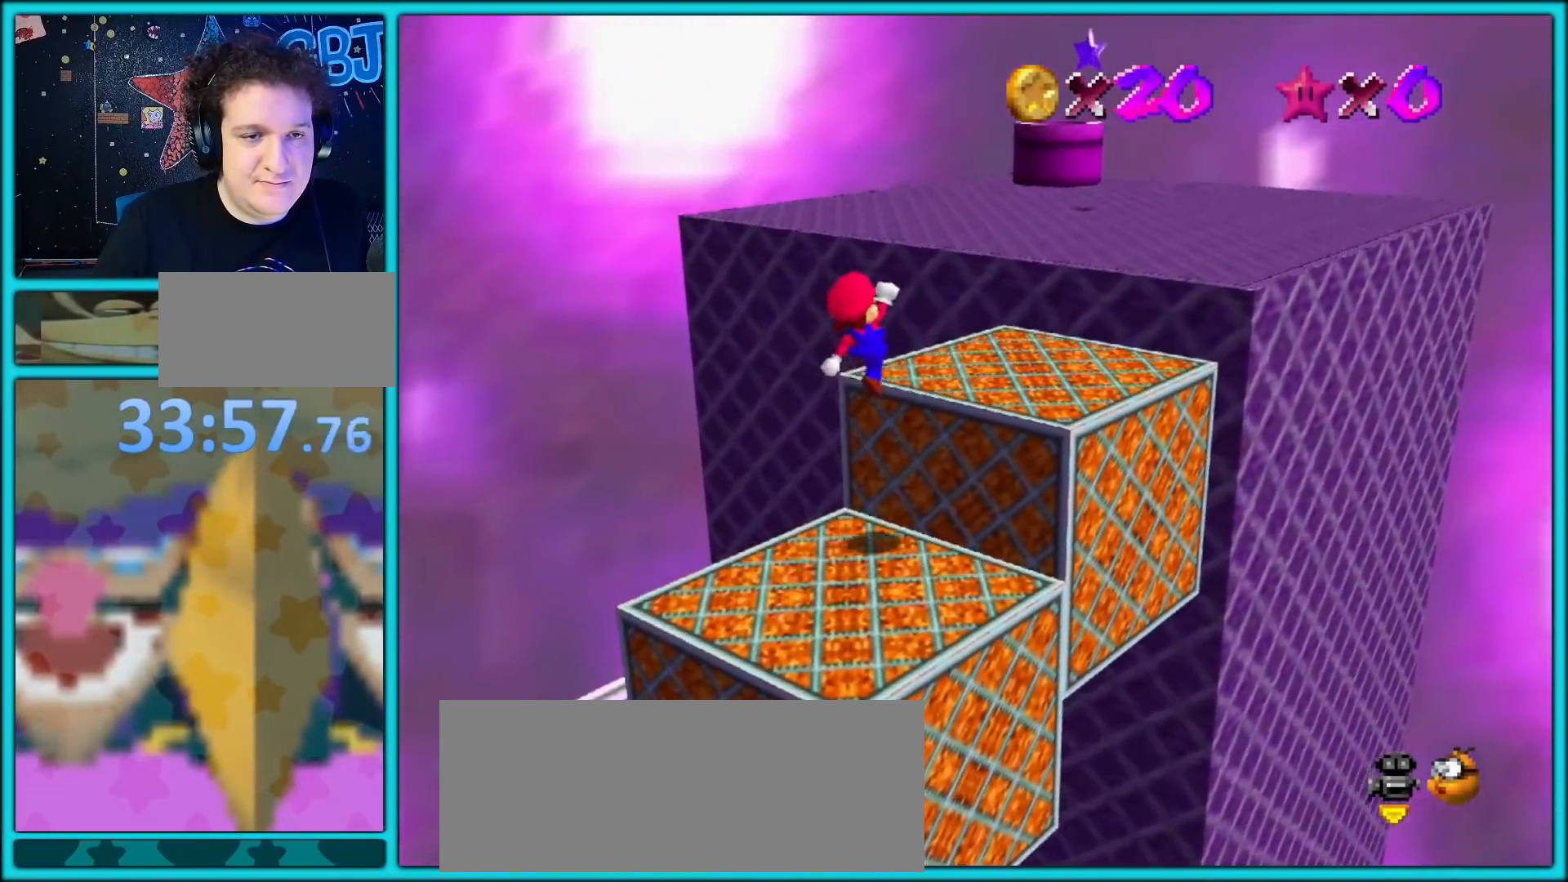
{"buttons": ["A"], "left_stick": "up-left", "button_events": [[117, "C_LEFT", "up"], [183, "A", "down"]]}
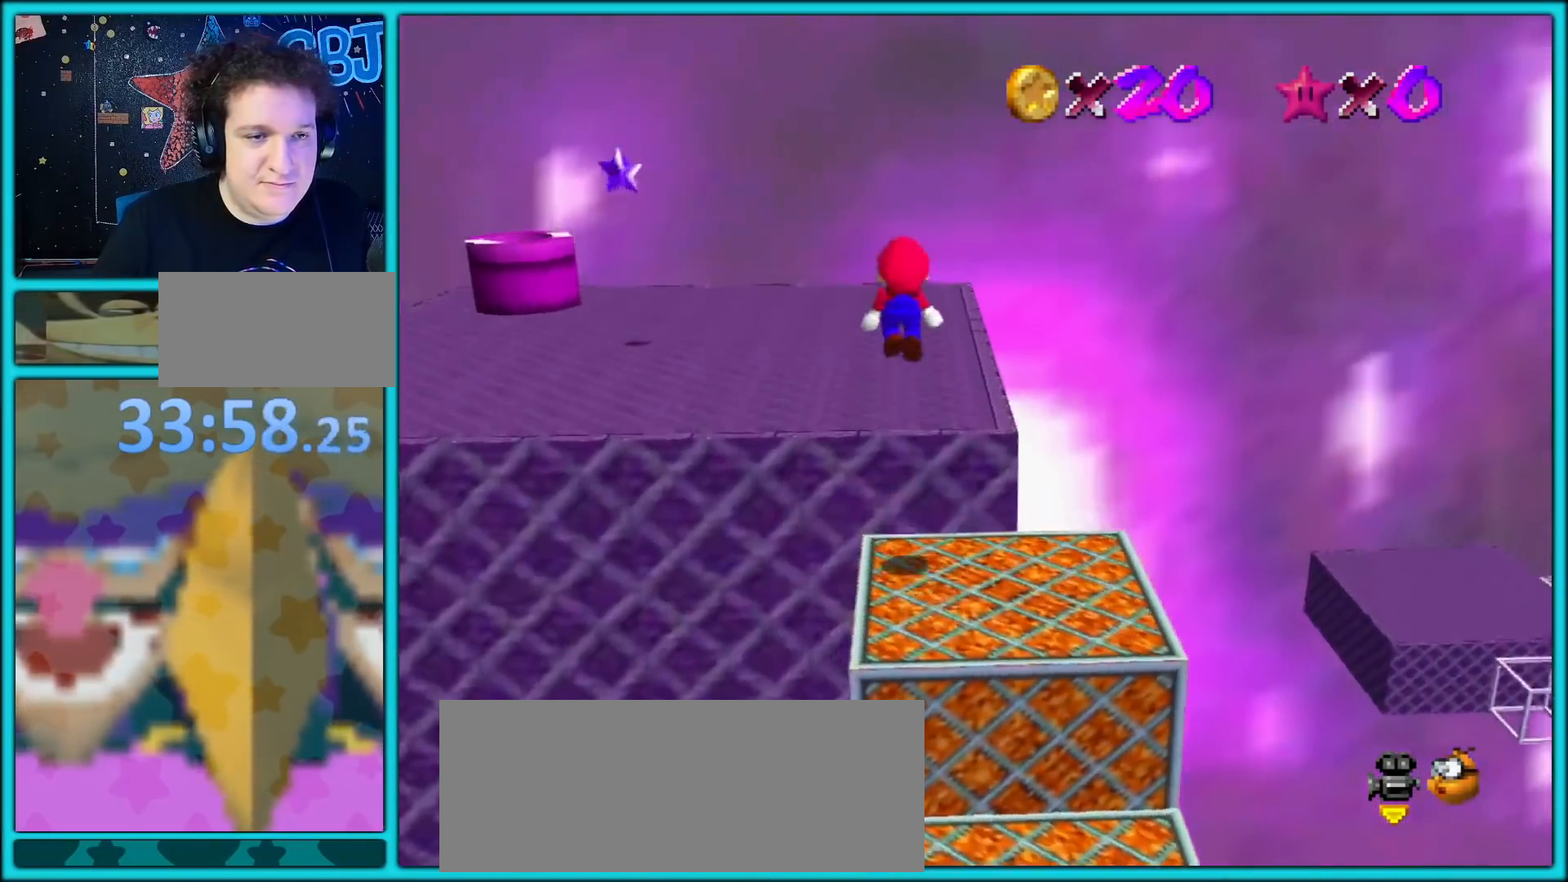
{"buttons": ["C_RIGHT"], "left_stick": "up-left", "button_events": [[217, "A", "up"], [400, "C_RIGHT", "down"]]}
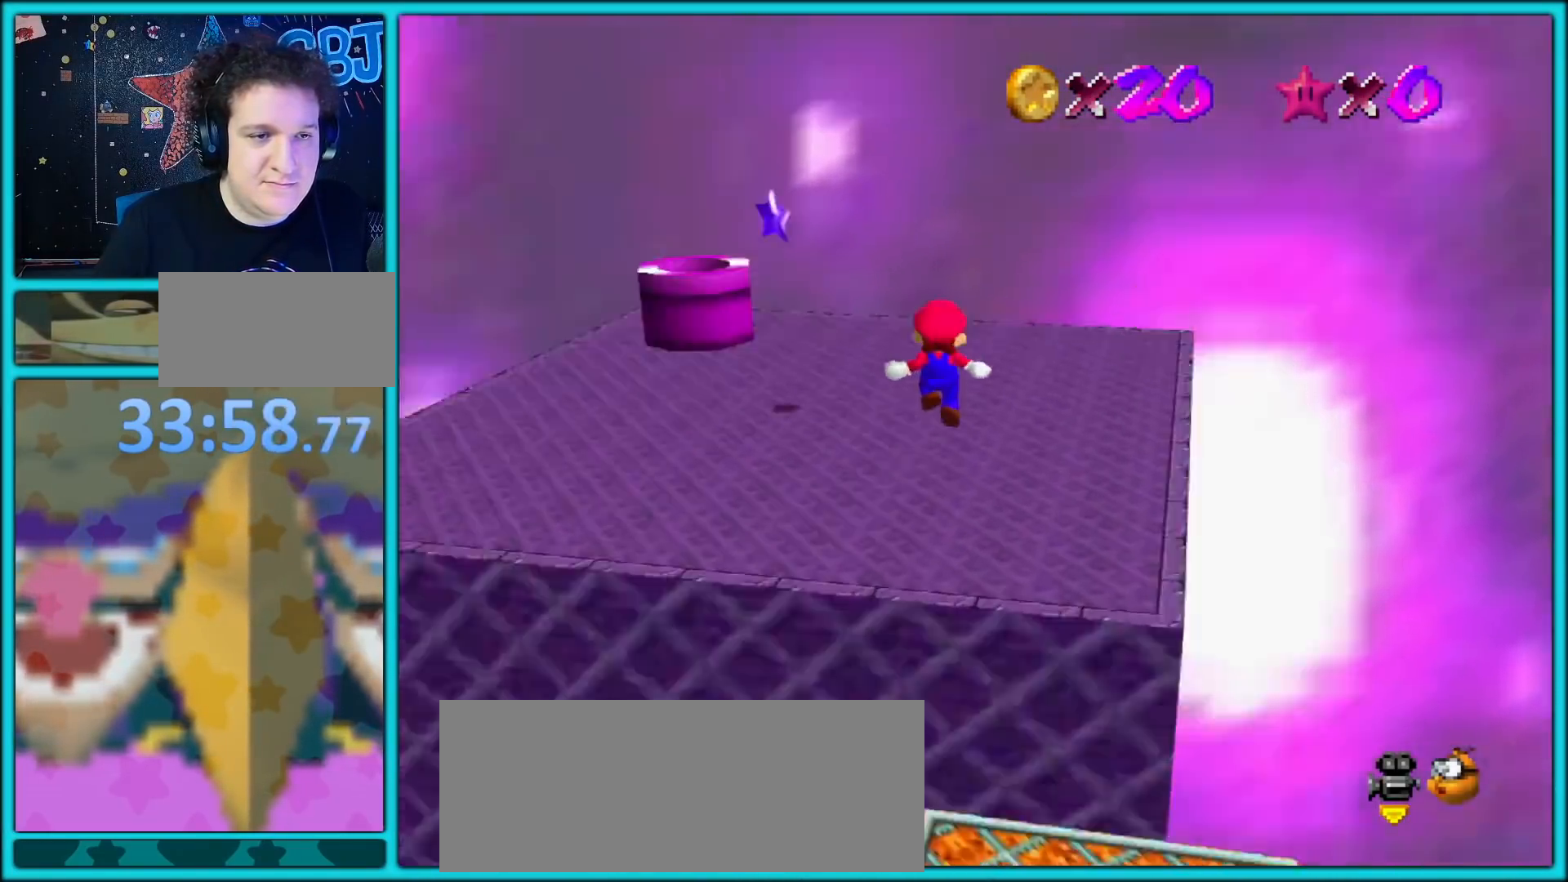
{"buttons": ["A"], "left_stick": "left", "button_events": [[50, "C_RIGHT", "up"], [233, "A", "down"]]}
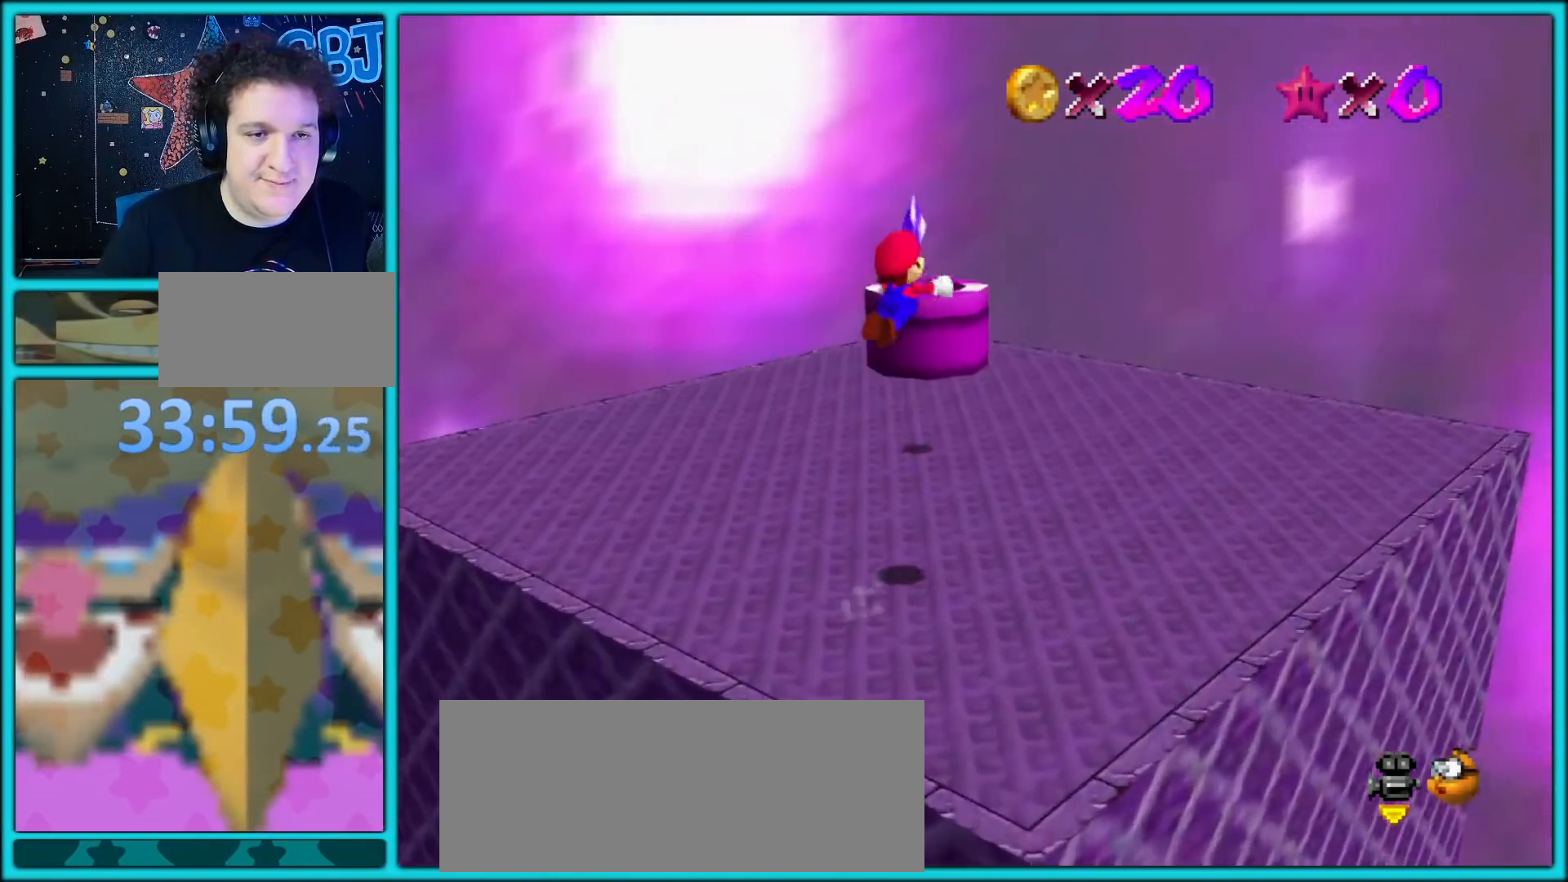
{"buttons": [], "left_stick": "left", "button_events": [[267, "A", "up"]]}
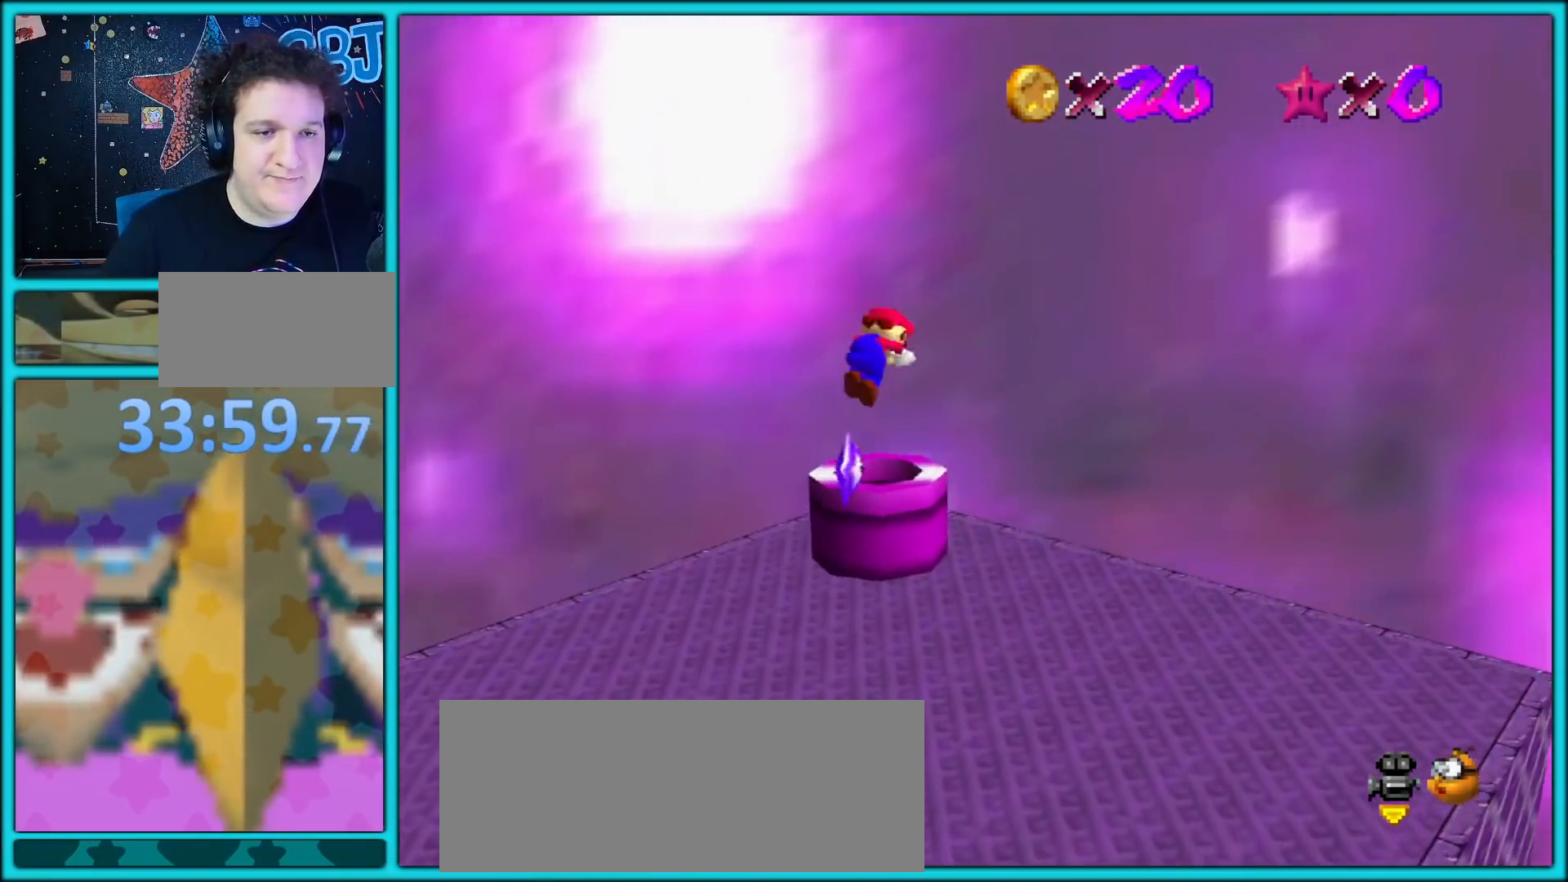
{"buttons": [], "left_stick": "center", "button_events": []}
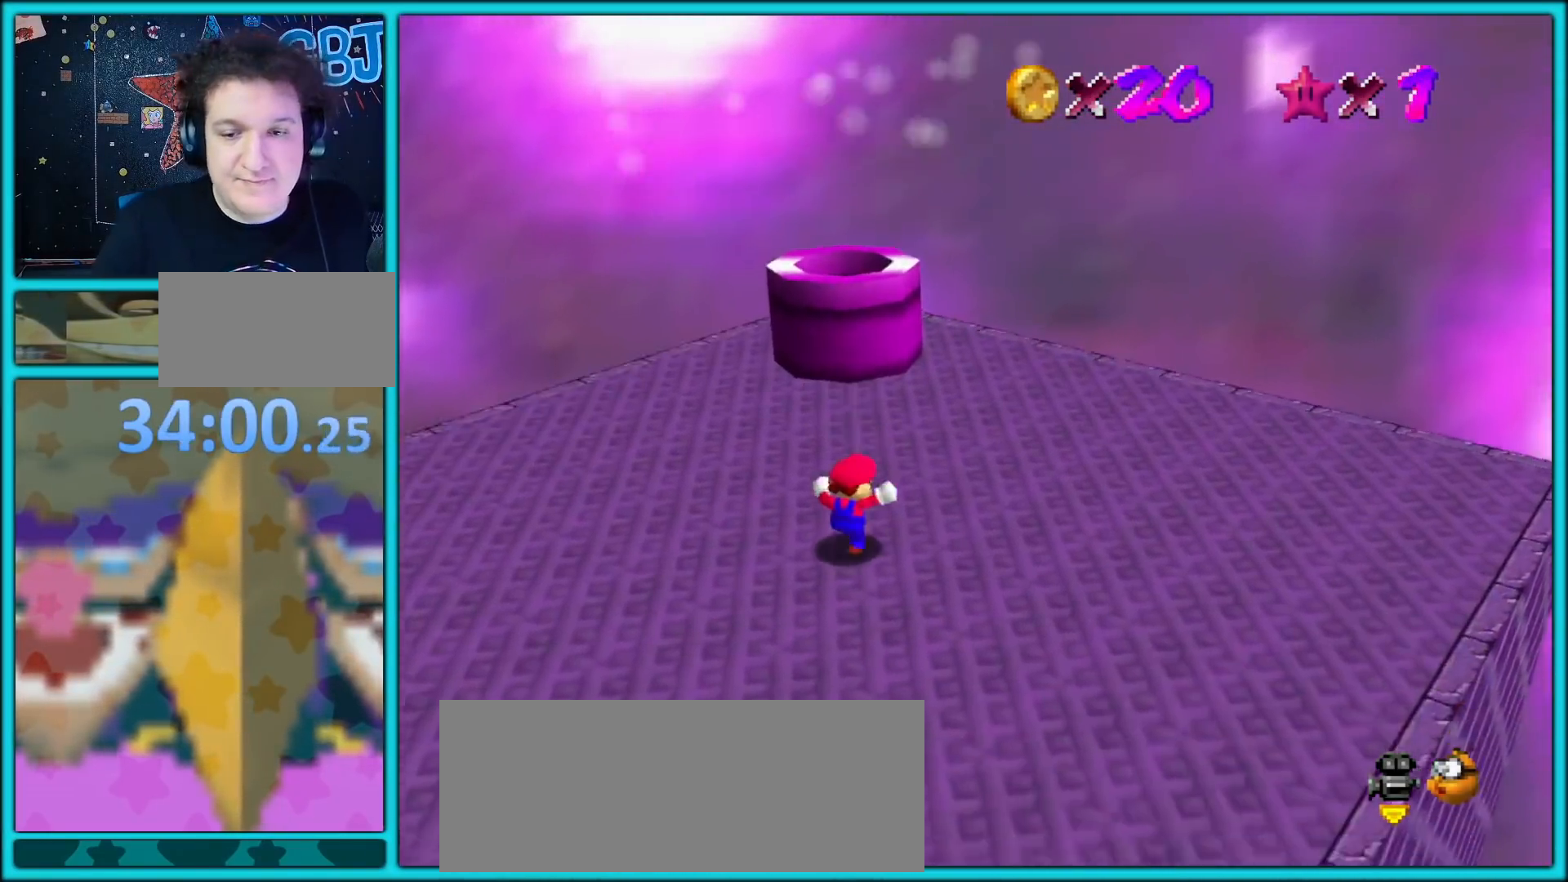
{"buttons": [], "left_stick": "center", "button_events": []}
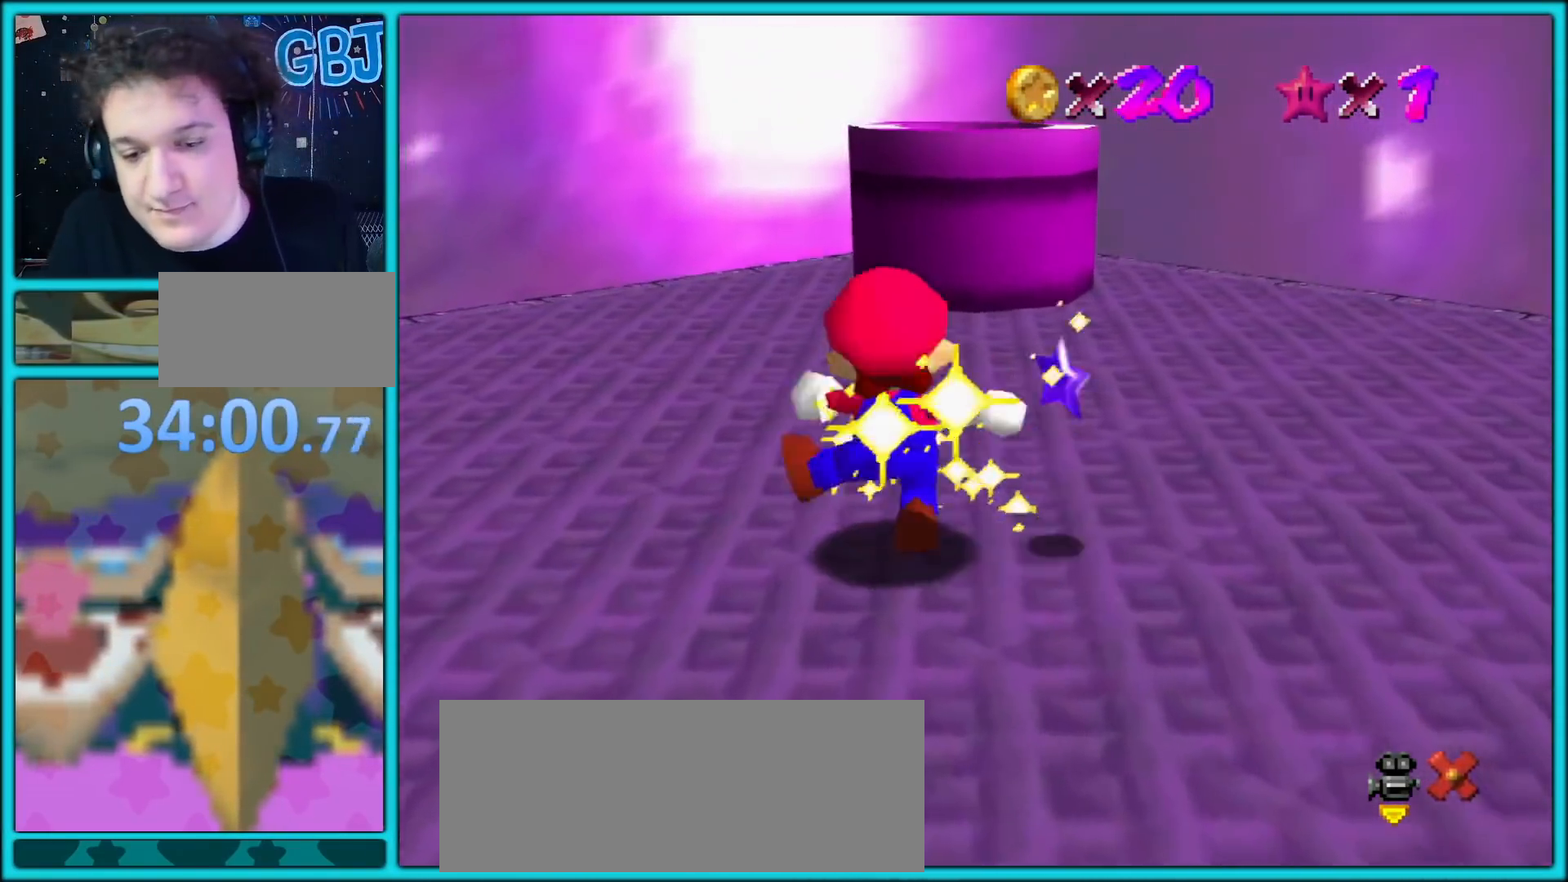
{"buttons": [], "left_stick": "center", "button_events": []}